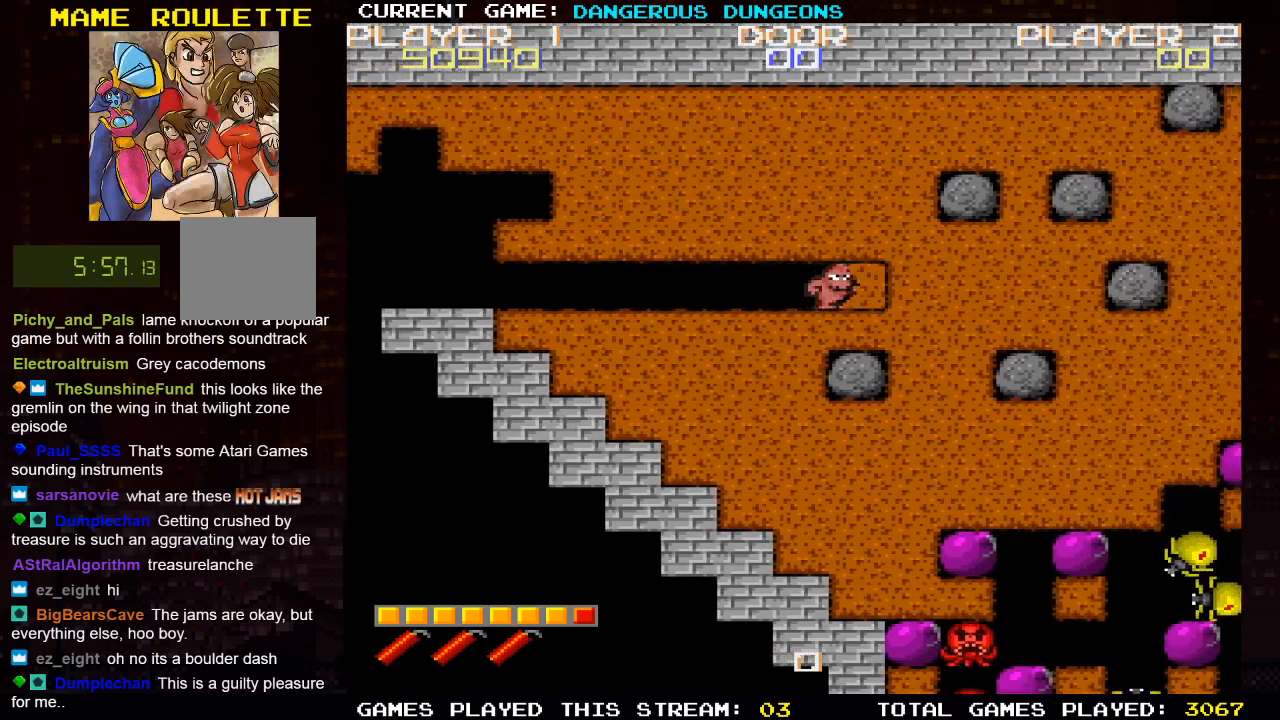
Gameplay with a controller (PlayStation layout); each line is a JSON object with the inputs held at the frame after it. "events" lists button and stick changes between this image and that frame as [ms after this image, input, new state], when the widget could be followed in between.
{"buttons": ["DPAD_RIGHT"], "left_stick": "center", "right_stick": "center", "events": []}
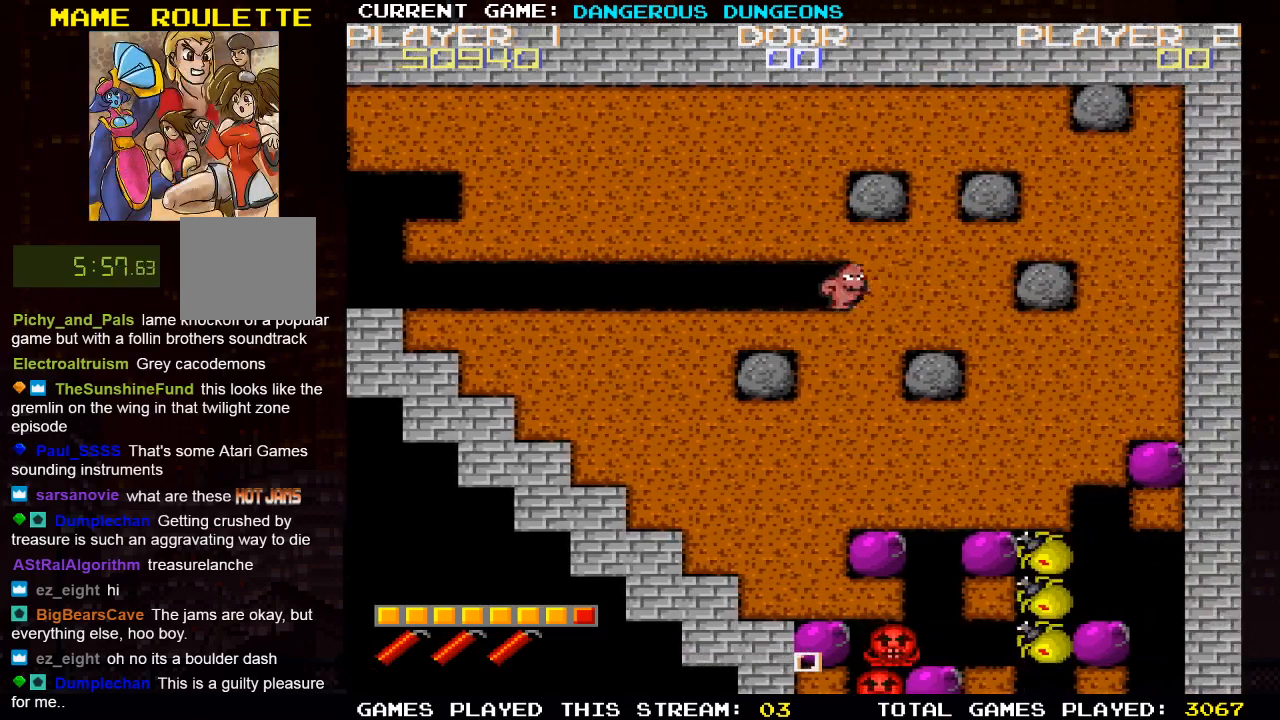
{"buttons": [], "left_stick": "center", "right_stick": "center", "events": [[433, "DPAD_RIGHT", "up"]]}
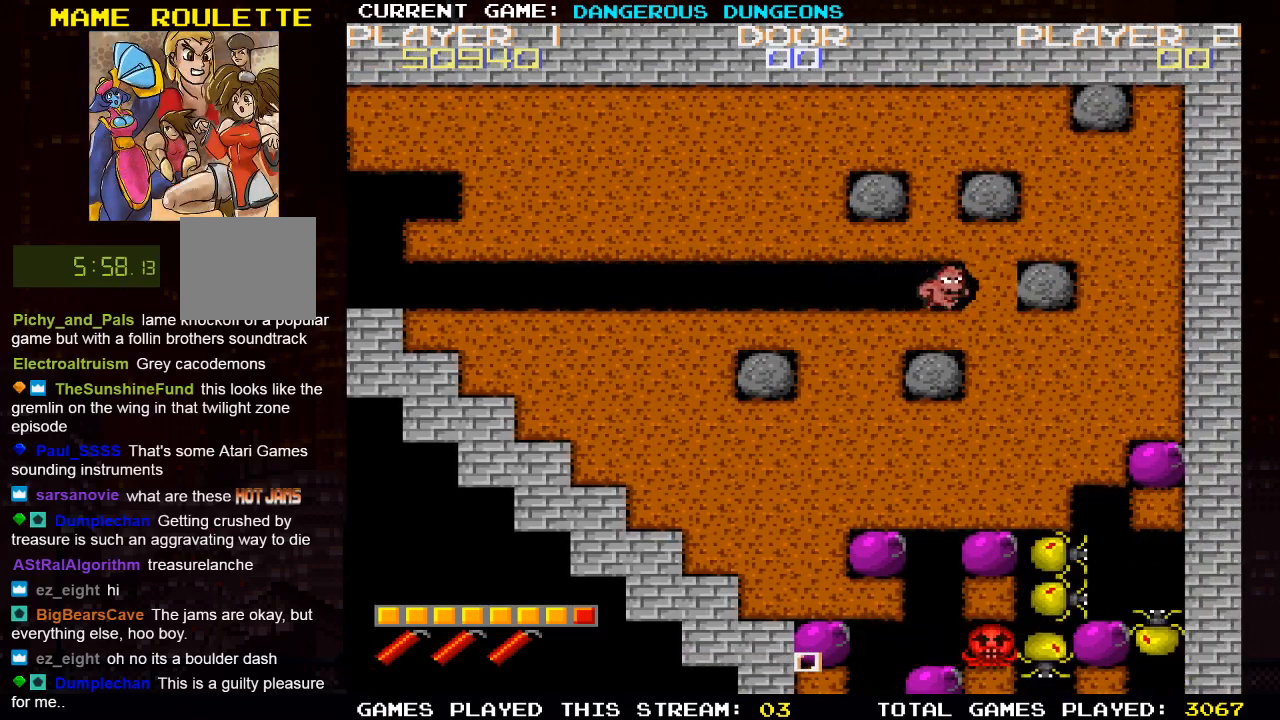
{"buttons": [], "left_stick": "center", "right_stick": "center", "events": []}
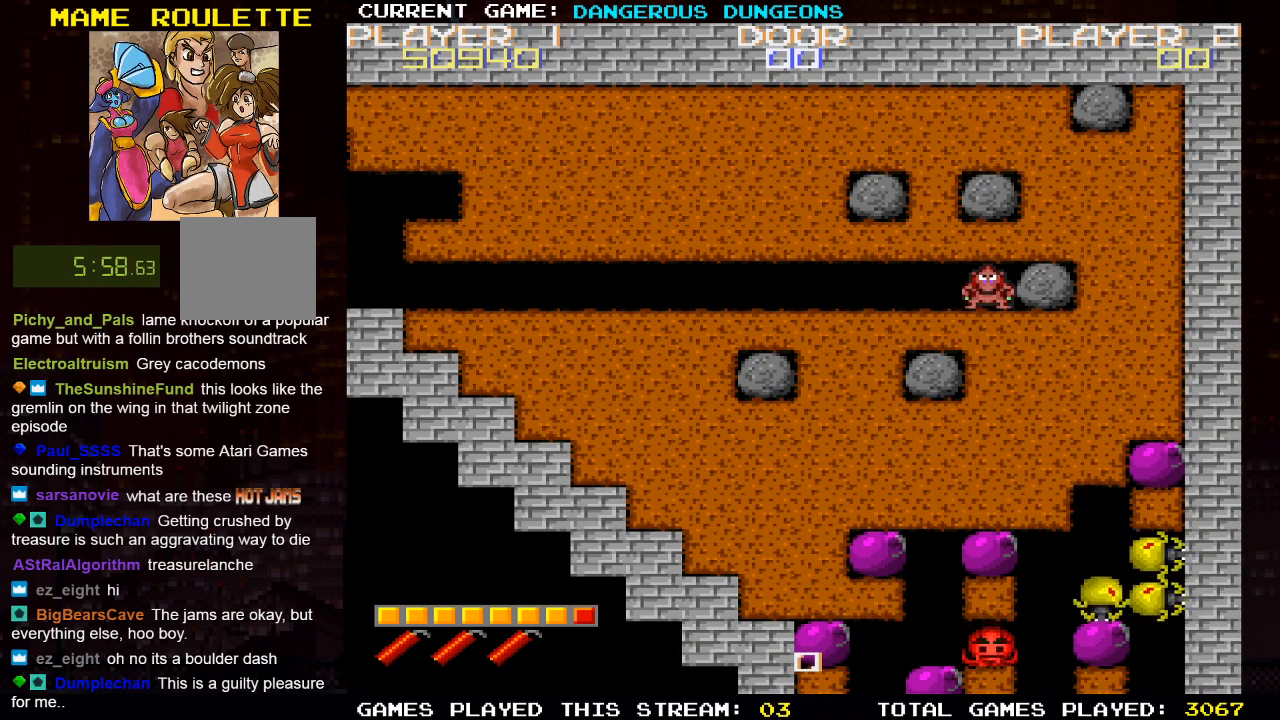
{"buttons": ["DPAD_DOWN"], "left_stick": "center", "right_stick": "center", "events": [[500, "DPAD_DOWN", "down"]]}
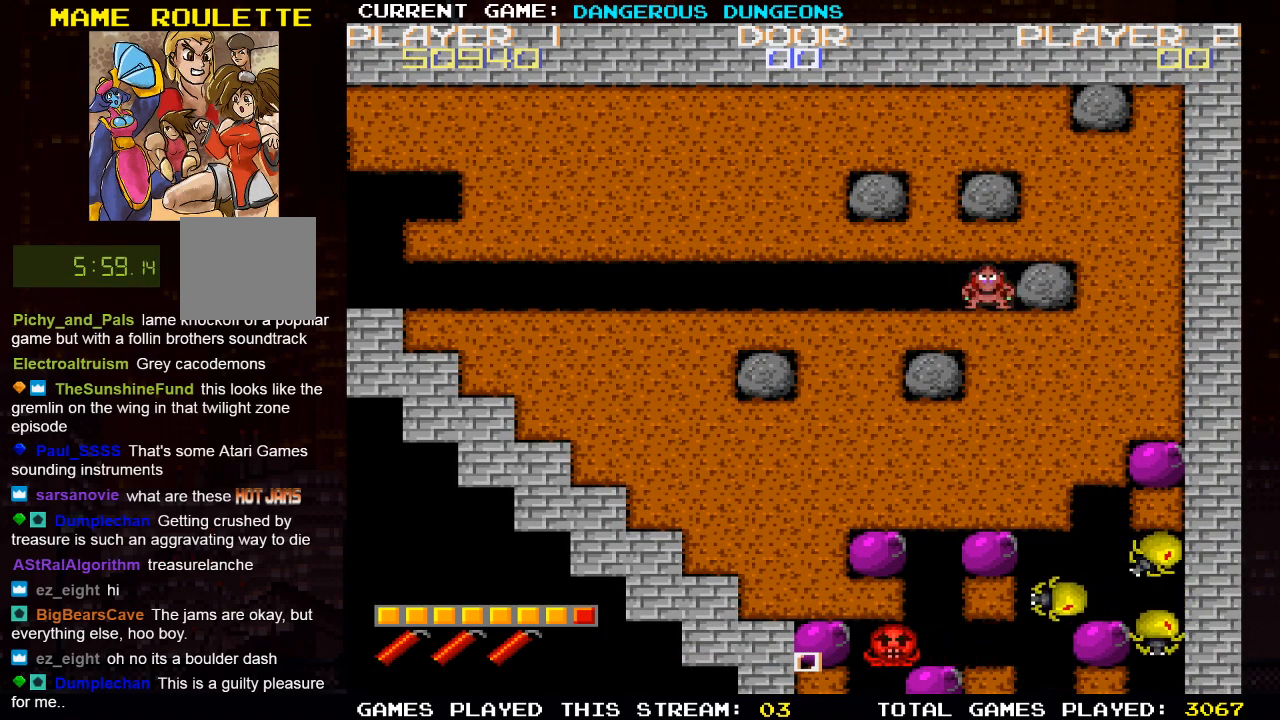
{"buttons": [], "left_stick": "center", "right_stick": "center", "events": [[467, "DPAD_DOWN", "up"]]}
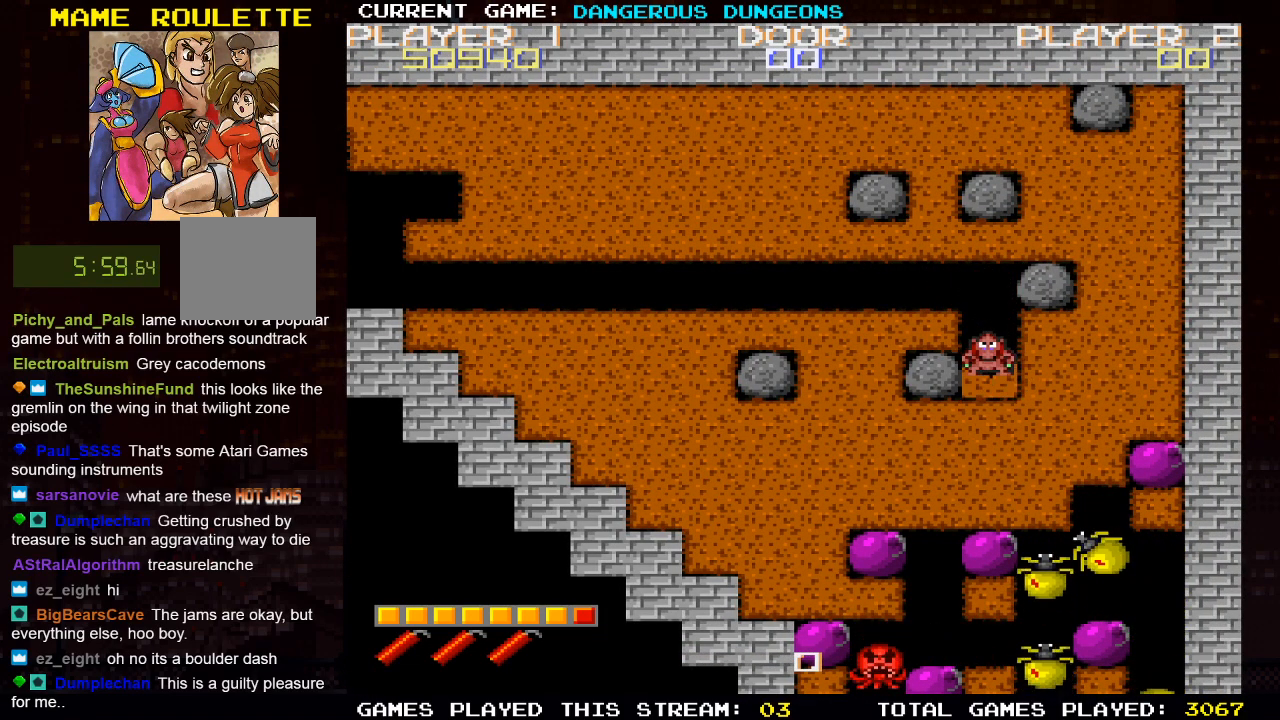
{"buttons": ["DPAD_UP"], "left_stick": "center", "right_stick": "center", "events": [[450, "DPAD_UP", "down"]]}
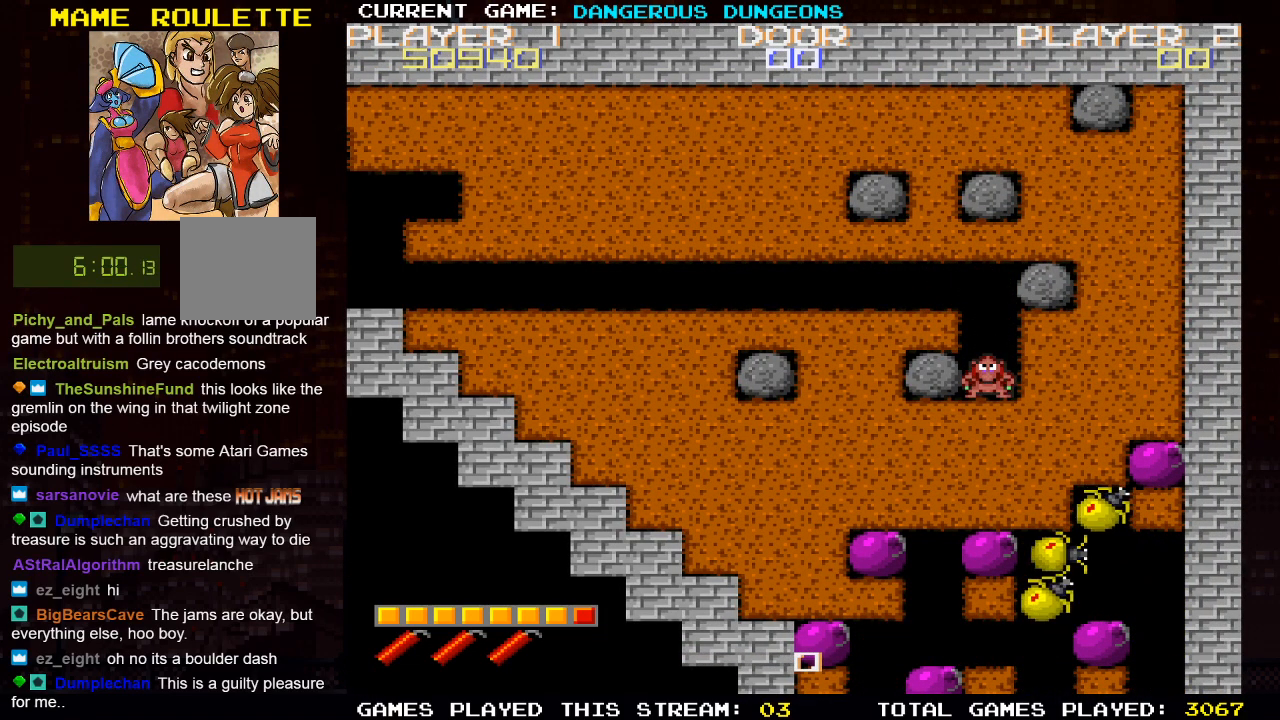
{"buttons": ["DPAD_LEFT"], "left_stick": "center", "right_stick": "center", "events": [[200, "DPAD_UP", "up"], [433, "DPAD_LEFT", "down"]]}
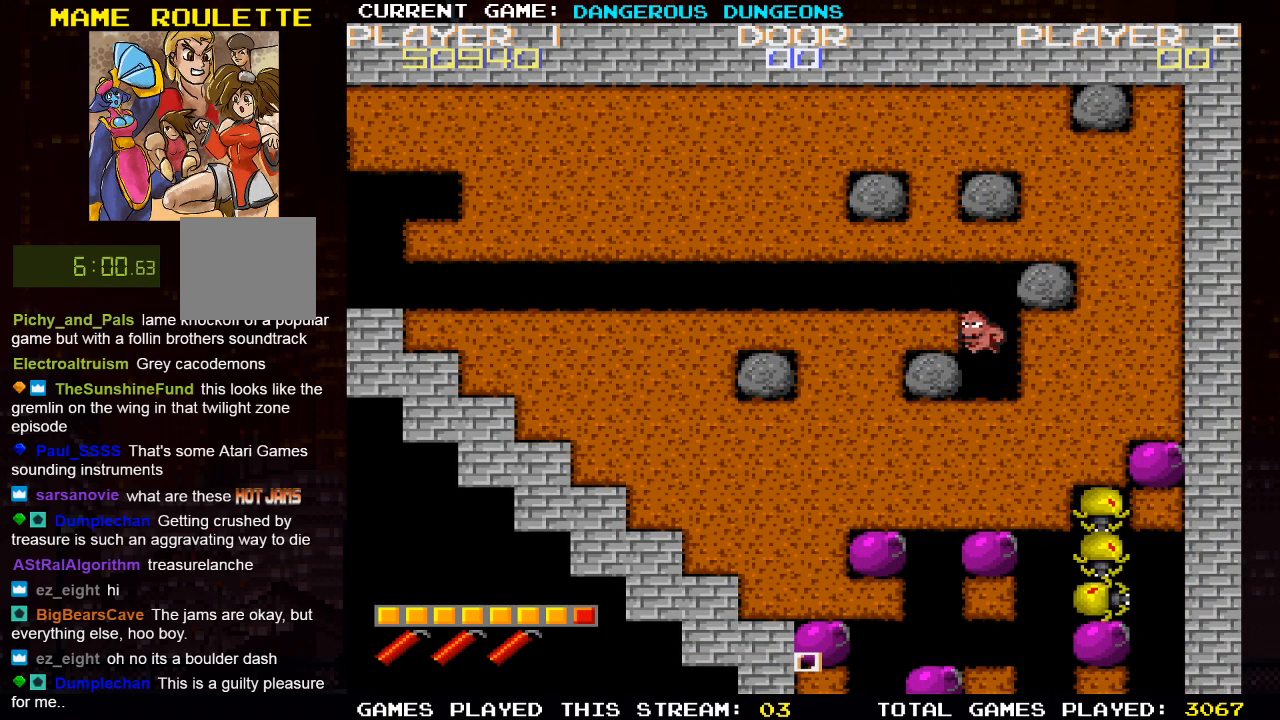
{"buttons": [], "left_stick": "center", "right_stick": "center", "events": [[450, "DPAD_LEFT", "up"]]}
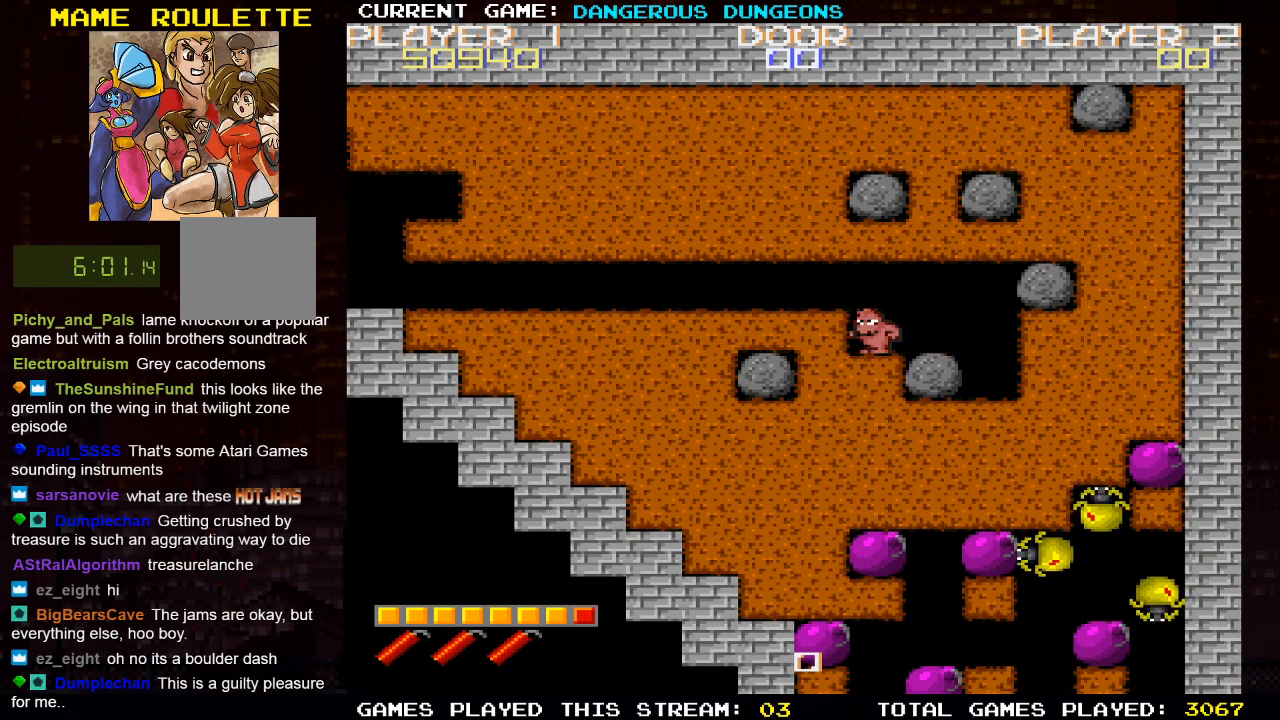
{"buttons": ["DPAD_DOWN"], "left_stick": "center", "right_stick": "center", "events": [[17, "DPAD_DOWN", "down"]]}
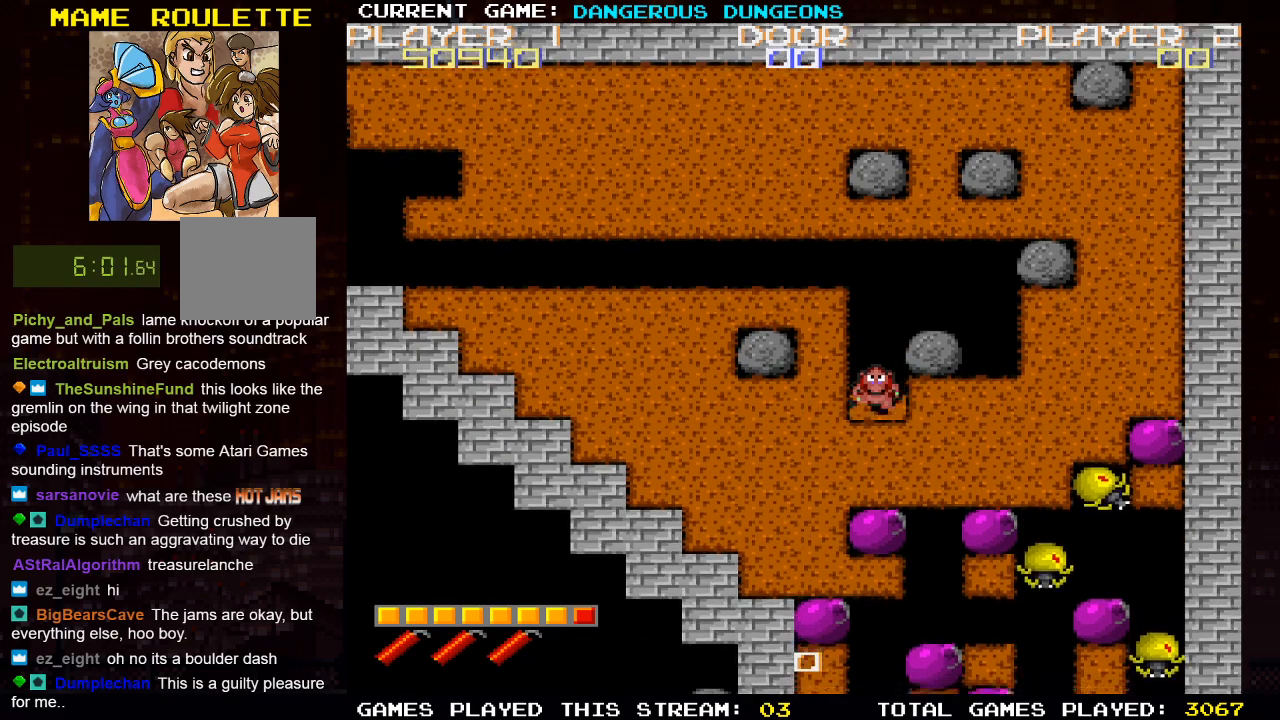
{"buttons": [], "left_stick": "center", "right_stick": "center", "events": [[467, "DPAD_DOWN", "up"]]}
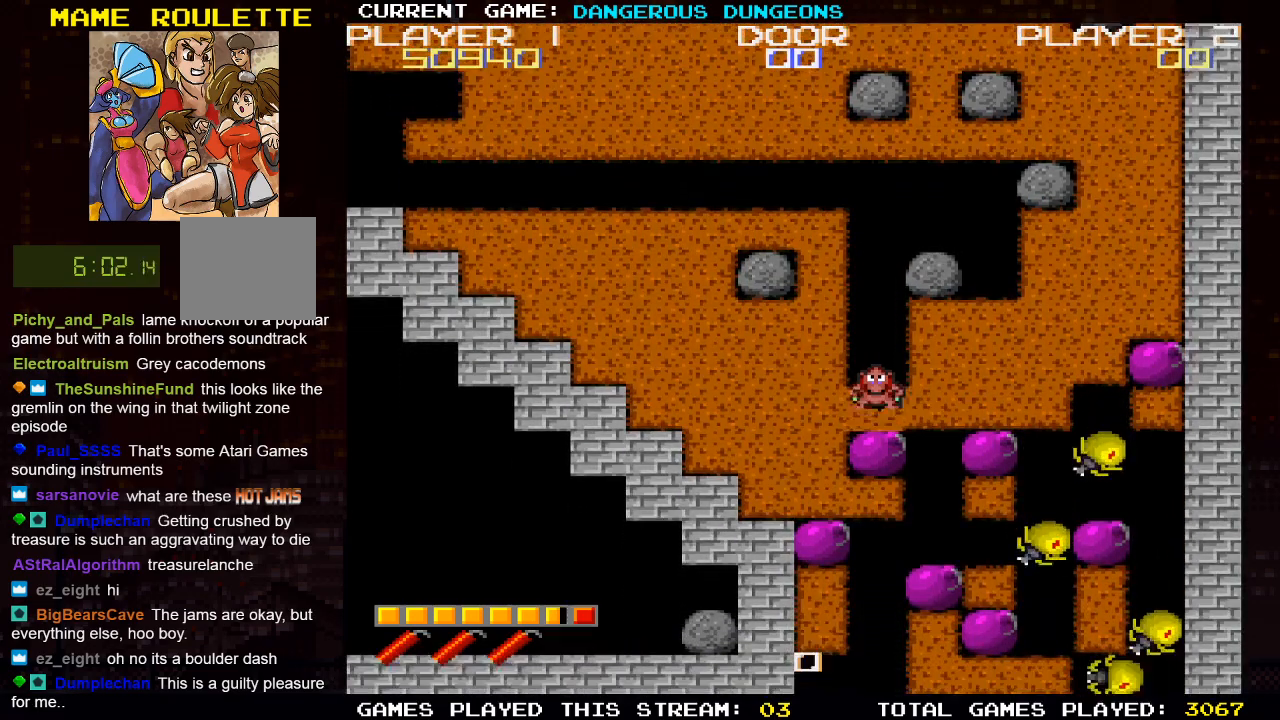
{"buttons": ["DPAD_RIGHT"], "left_stick": "center", "right_stick": "center", "events": [[333, "DPAD_RIGHT", "down"]]}
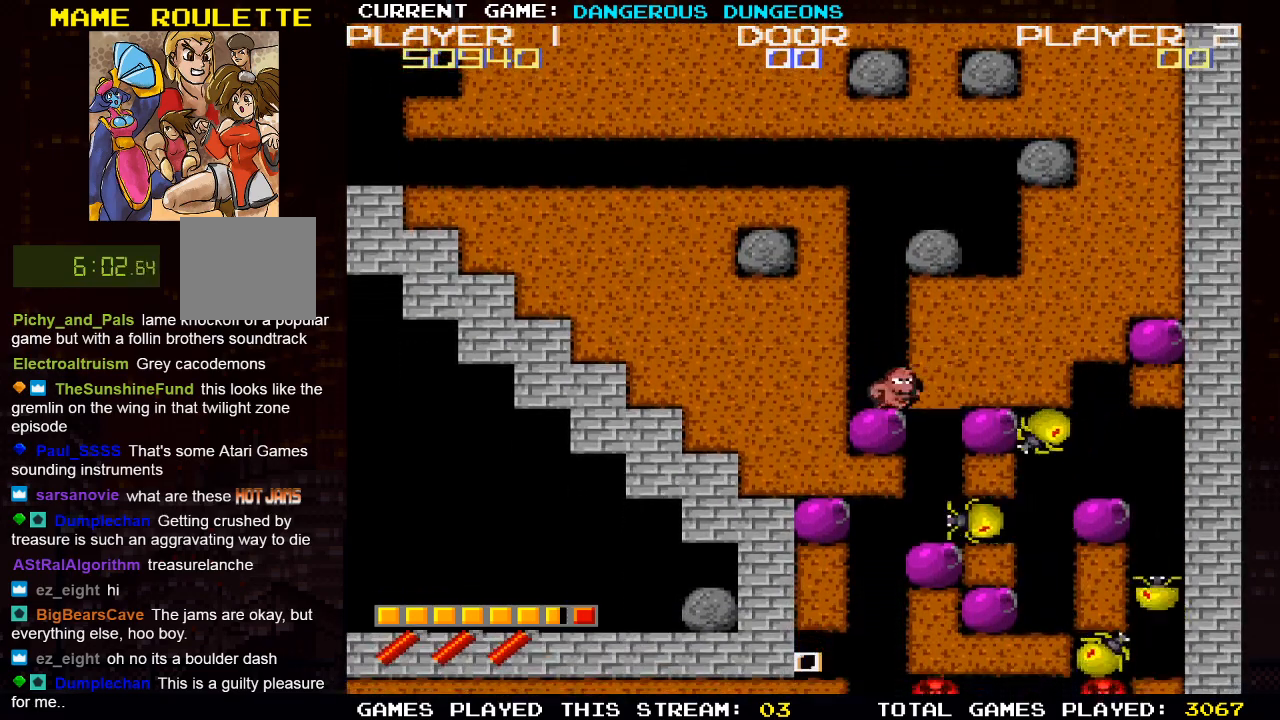
{"buttons": ["DPAD_UP"], "left_stick": "center", "right_stick": "center", "events": [[50, "DPAD_RIGHT", "up"], [67, "DPAD_UP", "down"]]}
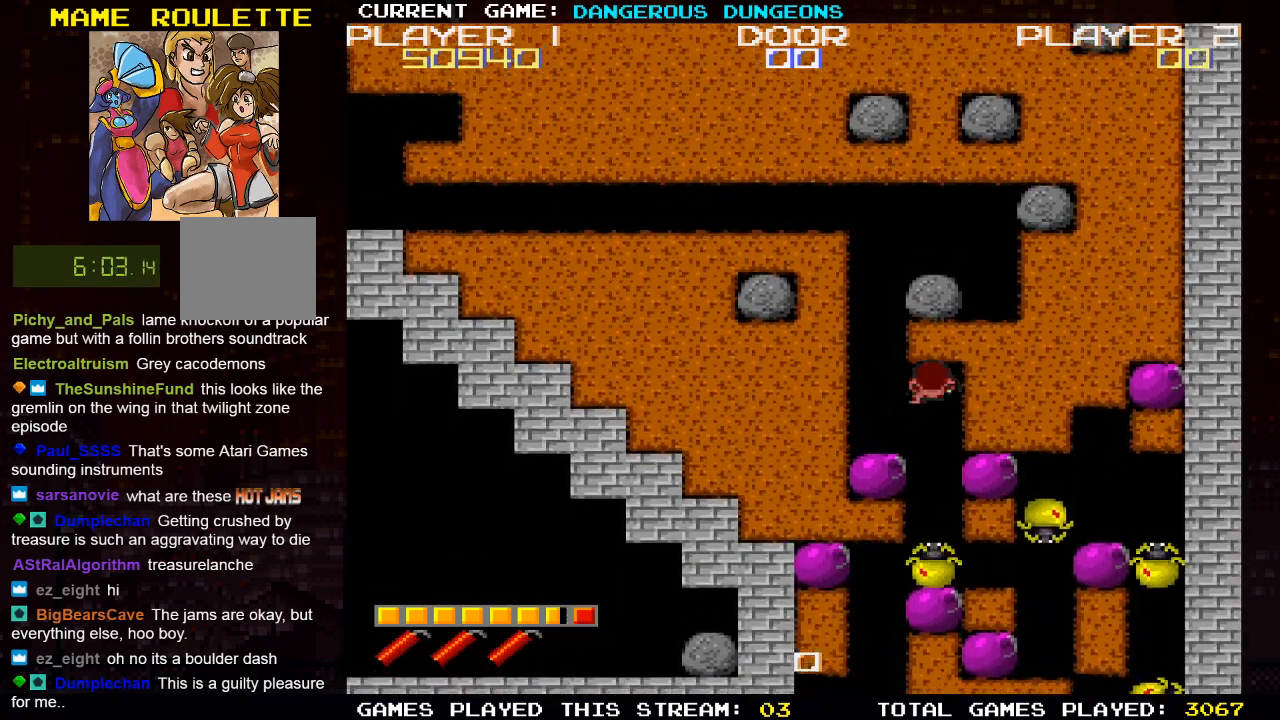
{"buttons": ["DPAD_RIGHT"], "left_stick": "center", "right_stick": "center", "events": [[67, "DPAD_RIGHT", "down"], [100, "DPAD_UP", "up"]]}
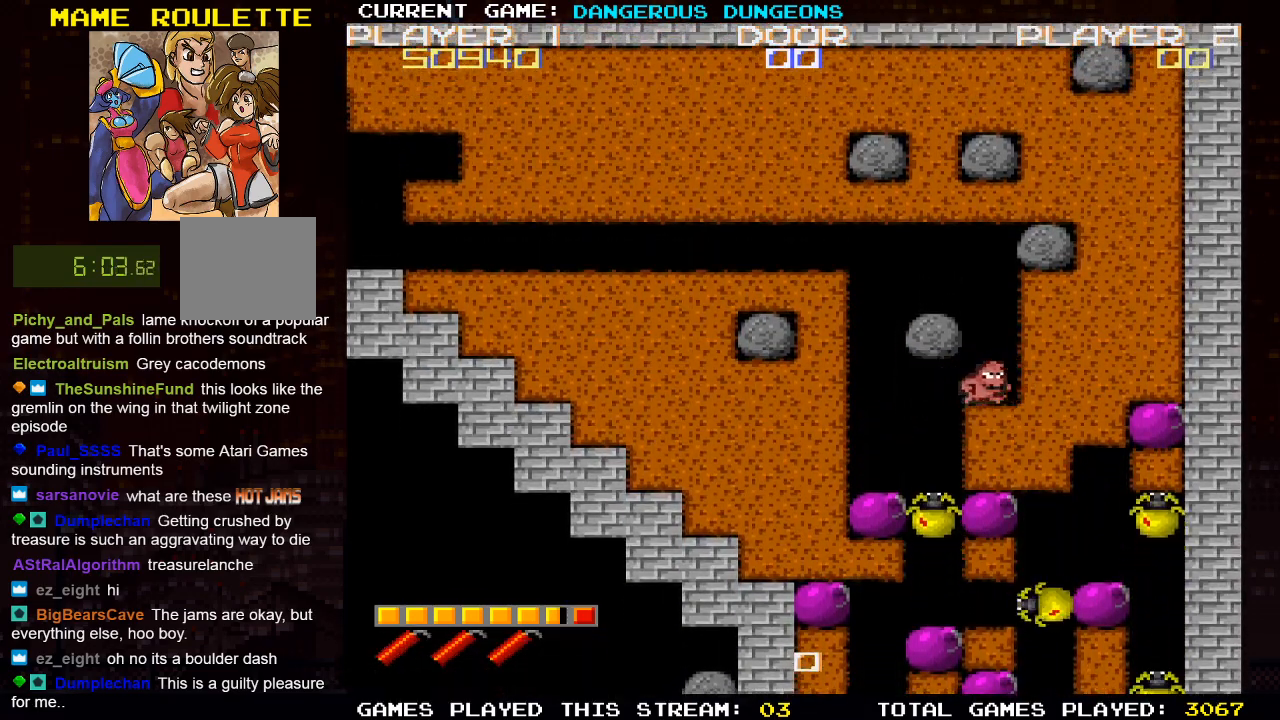
{"buttons": [], "left_stick": "center", "right_stick": "center", "events": [[150, "DPAD_RIGHT", "up"]]}
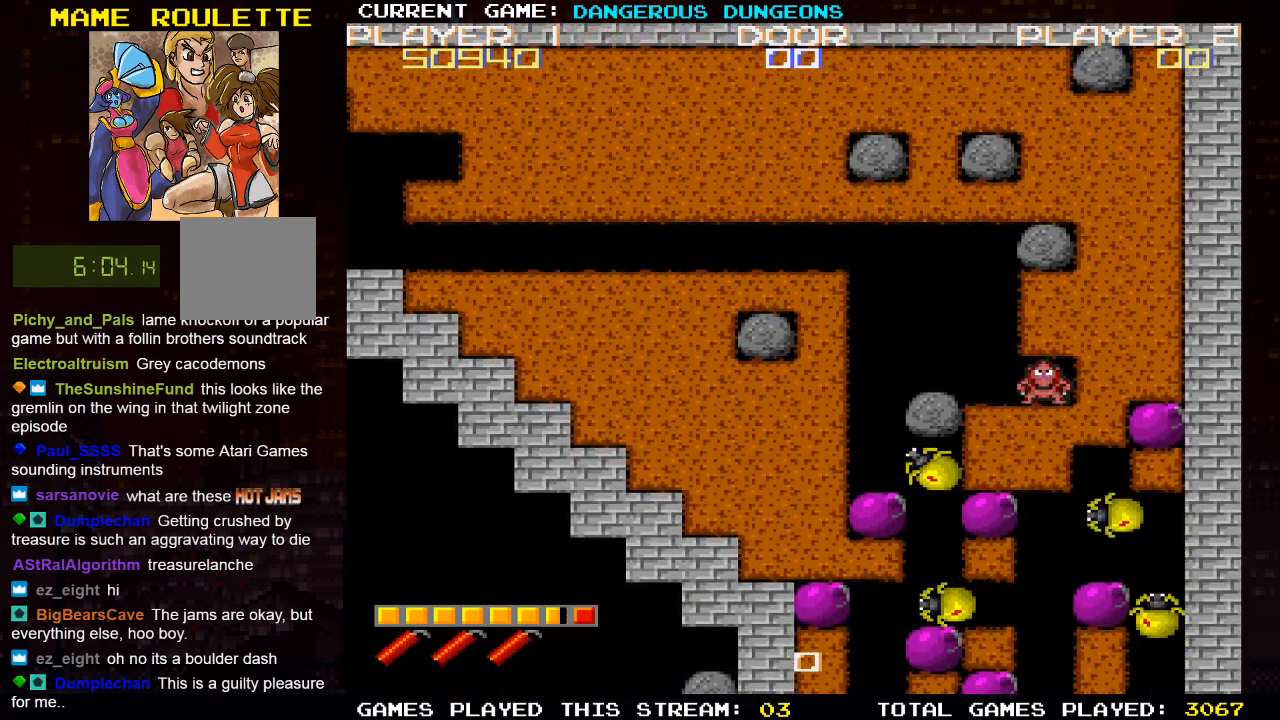
{"buttons": [], "left_stick": "center", "right_stick": "center", "events": [[83, "DPAD_UP", "down"], [383, "DPAD_UP", "up"]]}
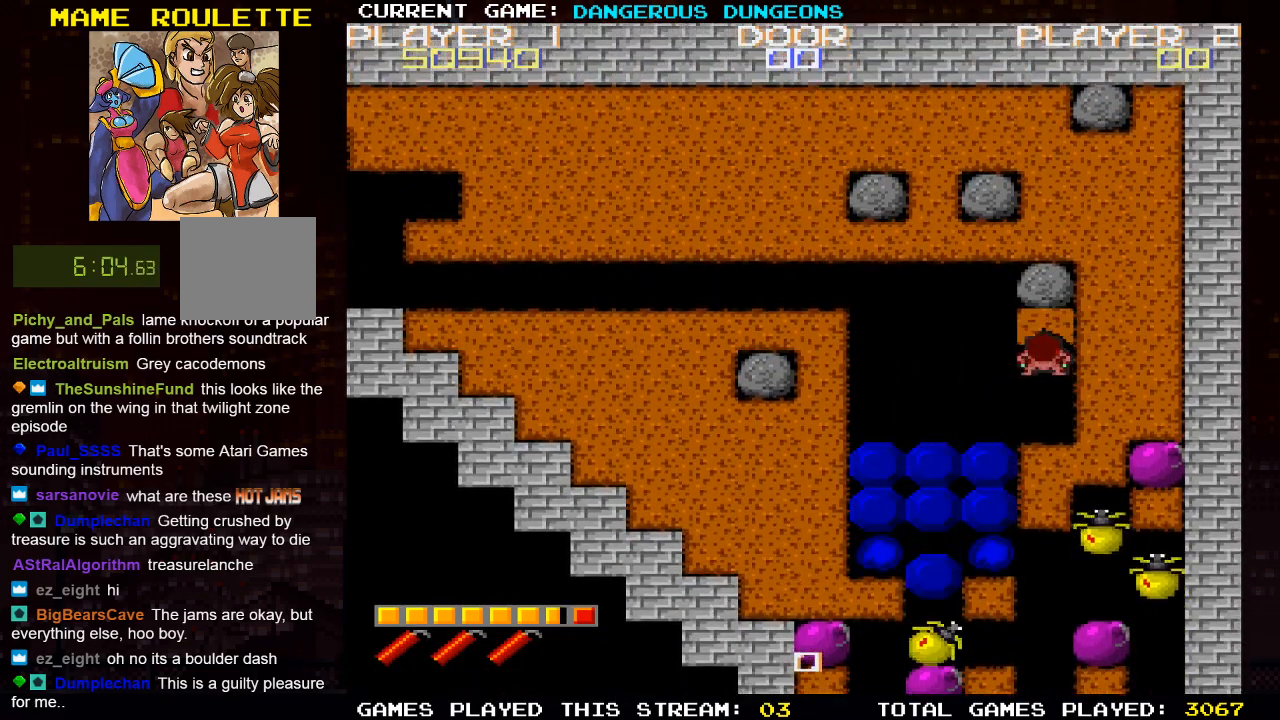
{"buttons": ["DPAD_LEFT"], "left_stick": "center", "right_stick": "center", "events": [[50, "DPAD_LEFT", "down"]]}
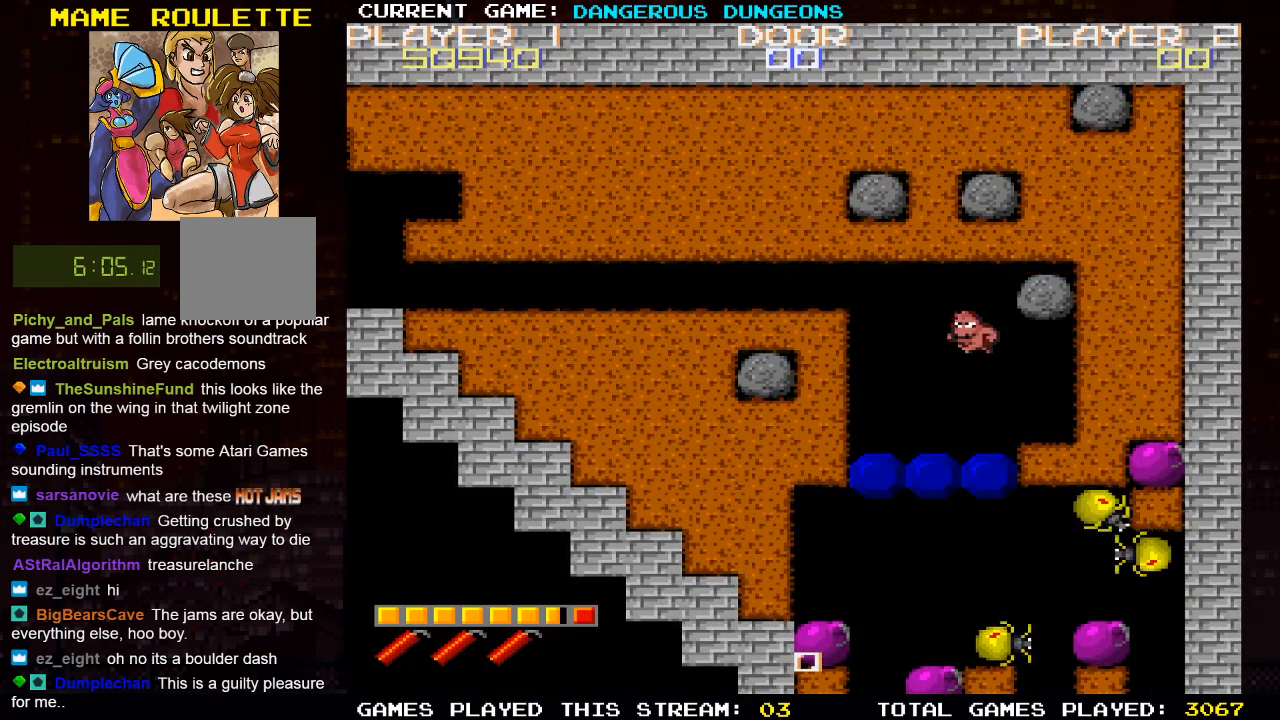
{"buttons": [], "left_stick": "center", "right_stick": "center", "events": [[50, "DPAD_LEFT", "up"]]}
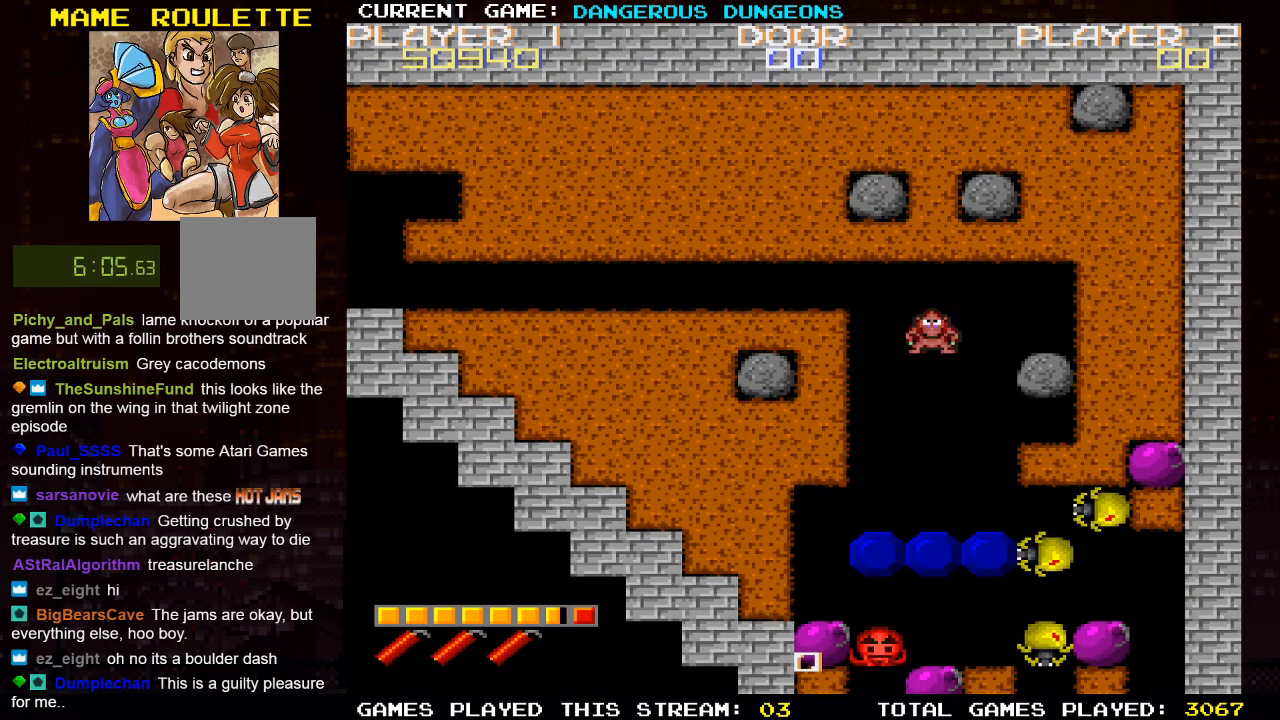
{"buttons": [], "left_stick": "center", "right_stick": "center", "events": [[317, "DPAD_LEFT", "down"], [483, "DPAD_LEFT", "up"]]}
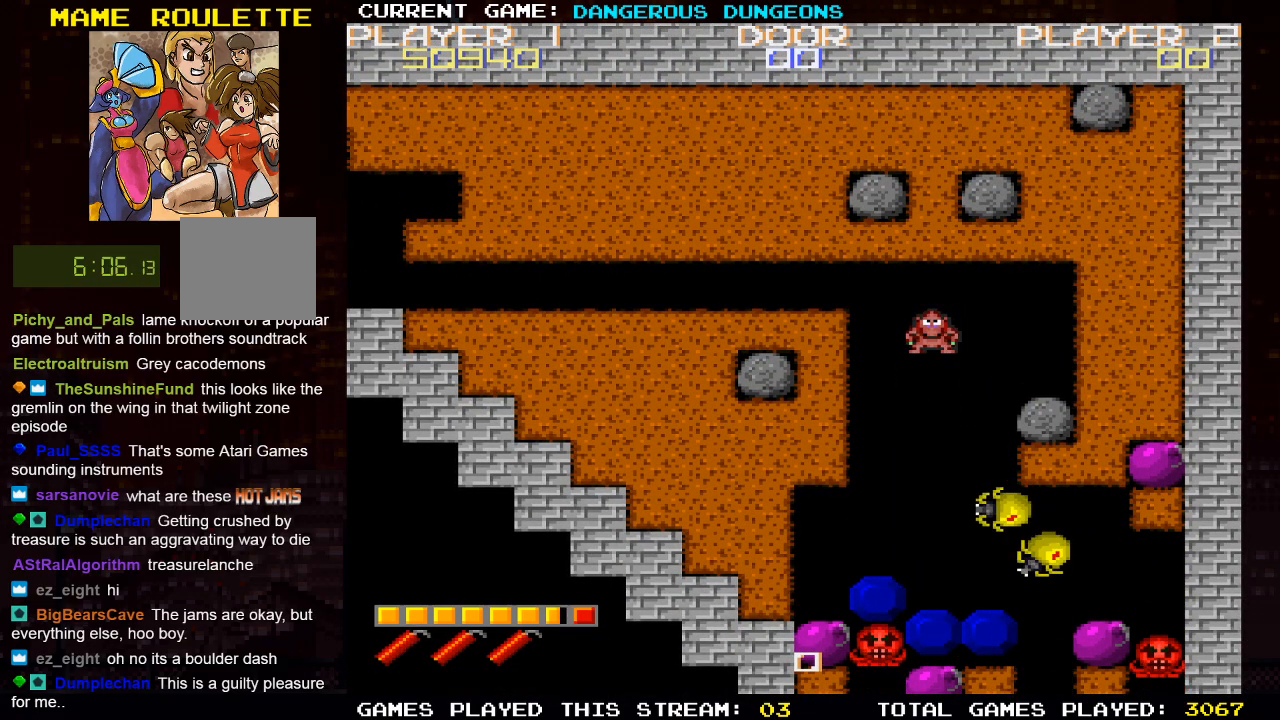
{"buttons": [], "left_stick": "center", "right_stick": "center", "events": [[217, "DPAD_LEFT", "down"], [383, "DPAD_LEFT", "up"]]}
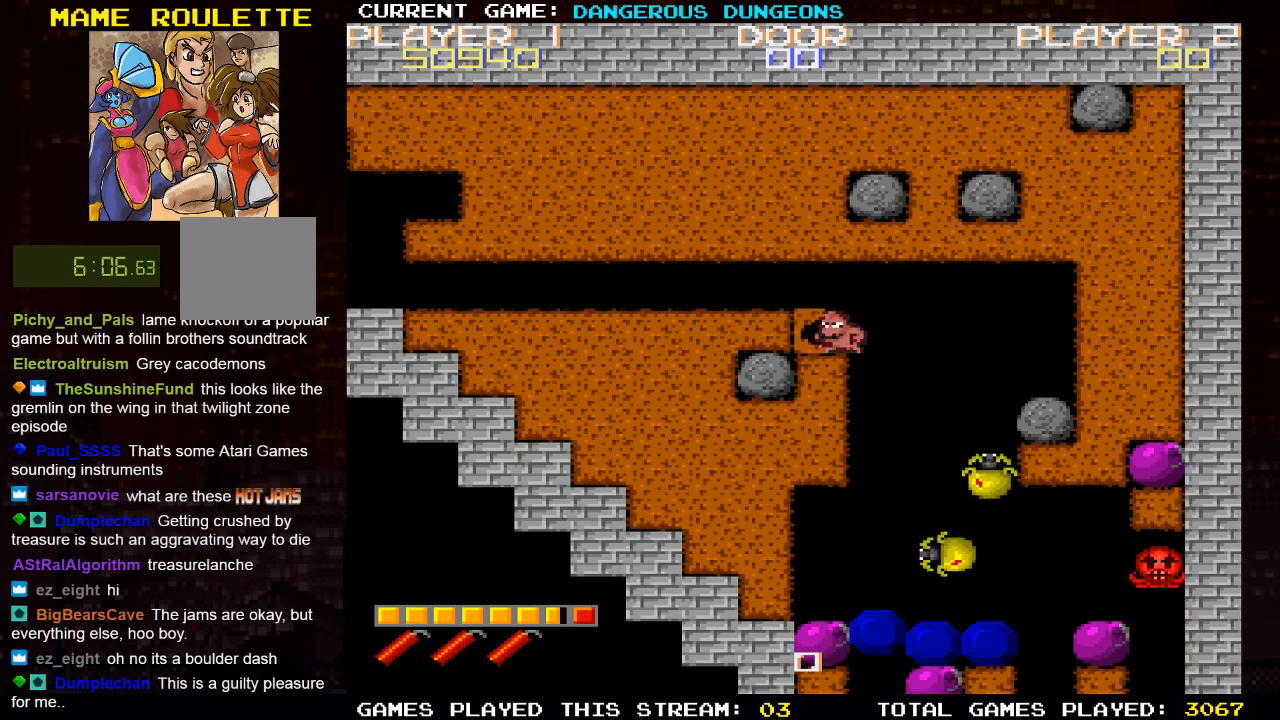
{"buttons": ["DPAD_LEFT"], "left_stick": "center", "right_stick": "center", "events": [[350, "DPAD_LEFT", "down"]]}
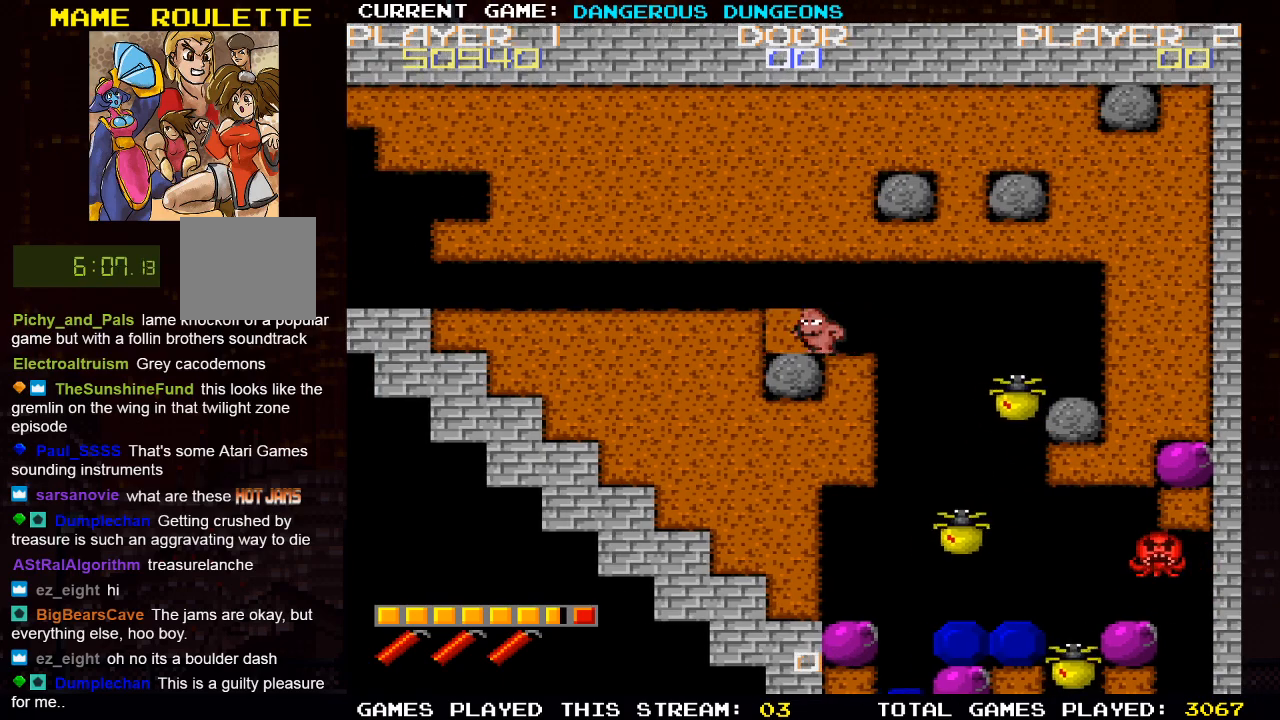
{"buttons": ["DPAD_RIGHT"], "left_stick": "center", "right_stick": "center", "events": [[50, "DPAD_LEFT", "up"], [150, "DPAD_UP", "down"], [267, "DPAD_UP", "up"], [283, "DPAD_RIGHT", "down"]]}
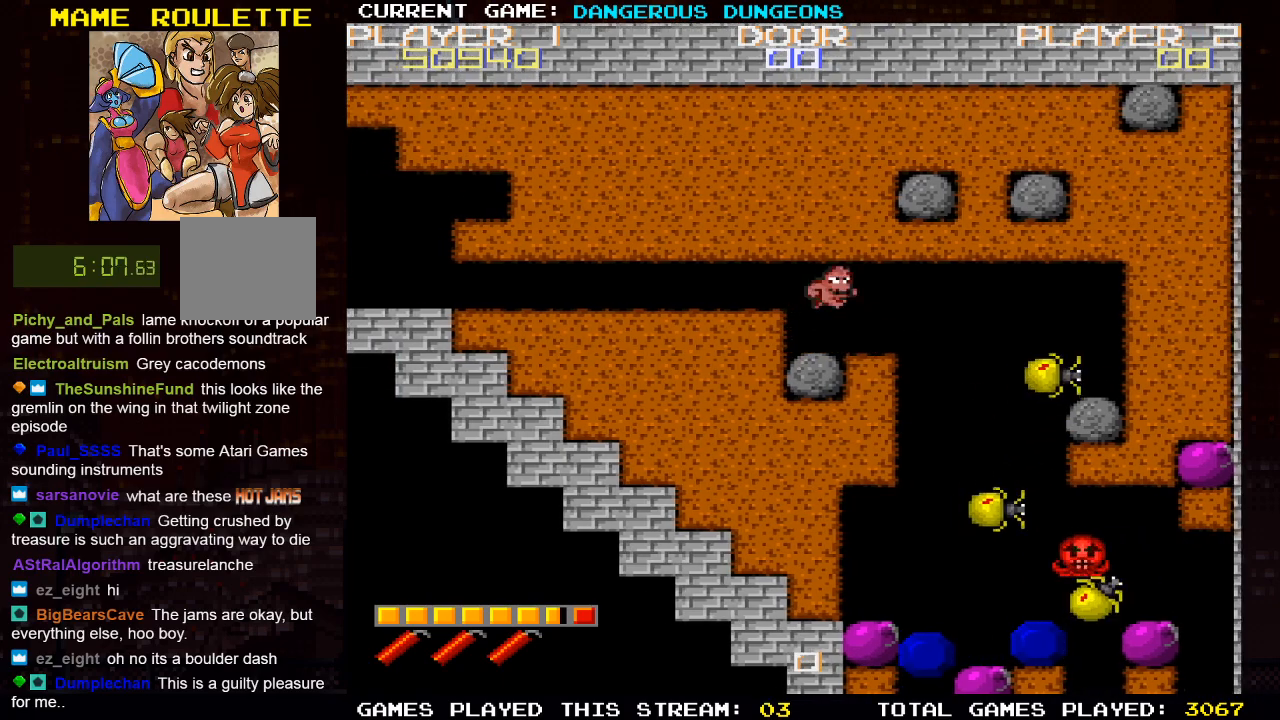
{"buttons": ["DPAD_UP"], "left_stick": "center", "right_stick": "center", "events": [[333, "DPAD_RIGHT", "up"], [333, "DPAD_UP", "down"]]}
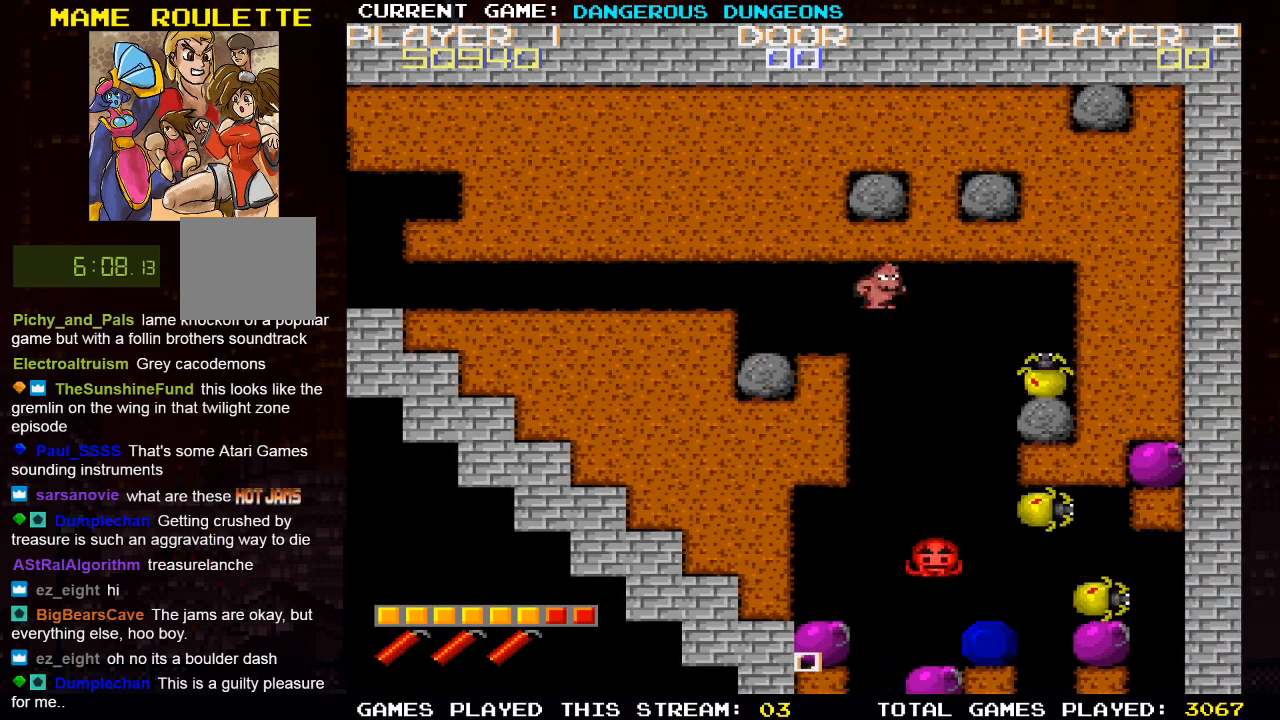
{"buttons": ["DPAD_RIGHT"], "left_stick": "center", "right_stick": "center", "events": [[133, "DPAD_UP", "up"], [167, "DPAD_RIGHT", "down"]]}
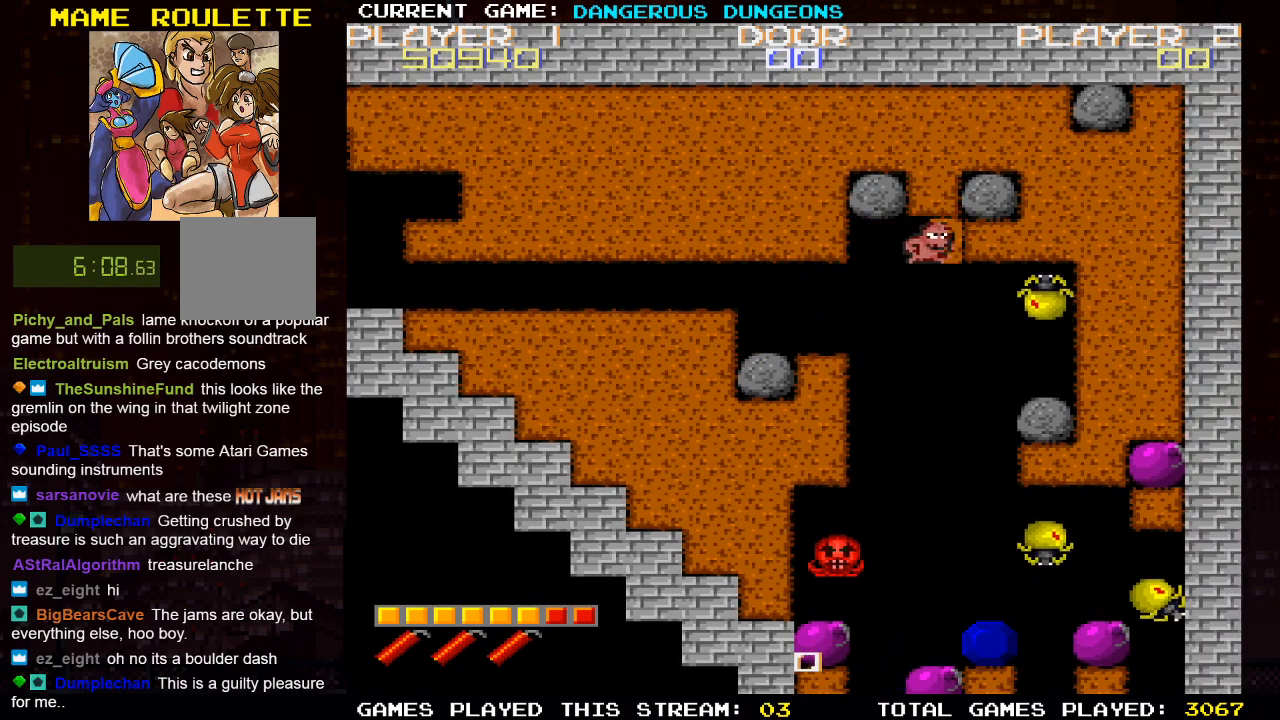
{"buttons": ["DPAD_RIGHT"], "left_stick": "center", "right_stick": "center", "events": []}
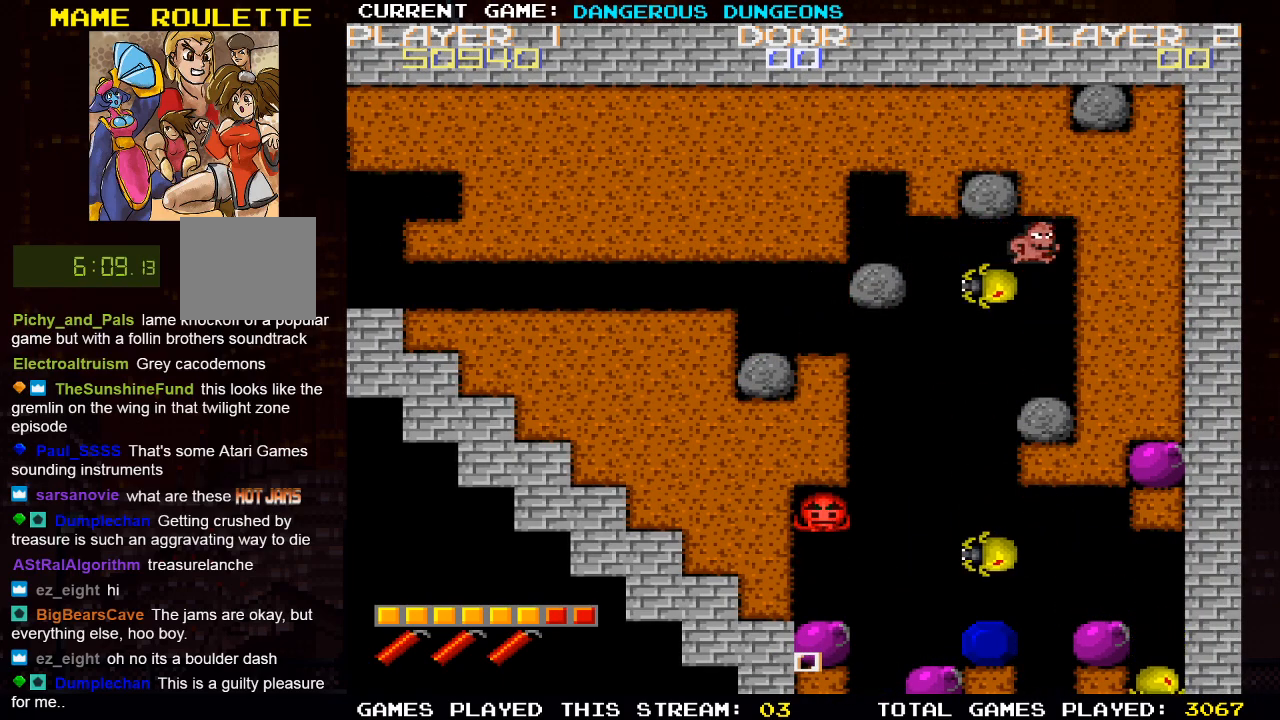
{"buttons": [], "left_stick": "center", "right_stick": "center", "events": [[483, "DPAD_RIGHT", "up"]]}
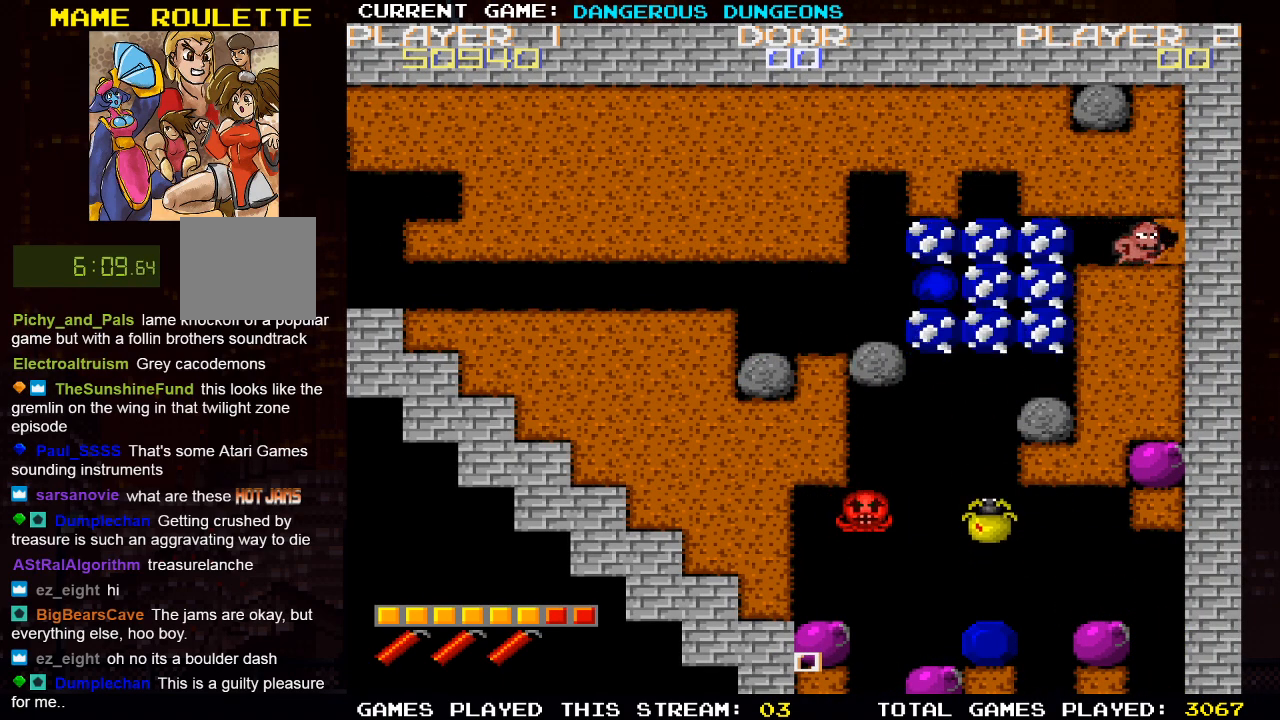
{"buttons": [], "left_stick": "center", "right_stick": "center", "events": []}
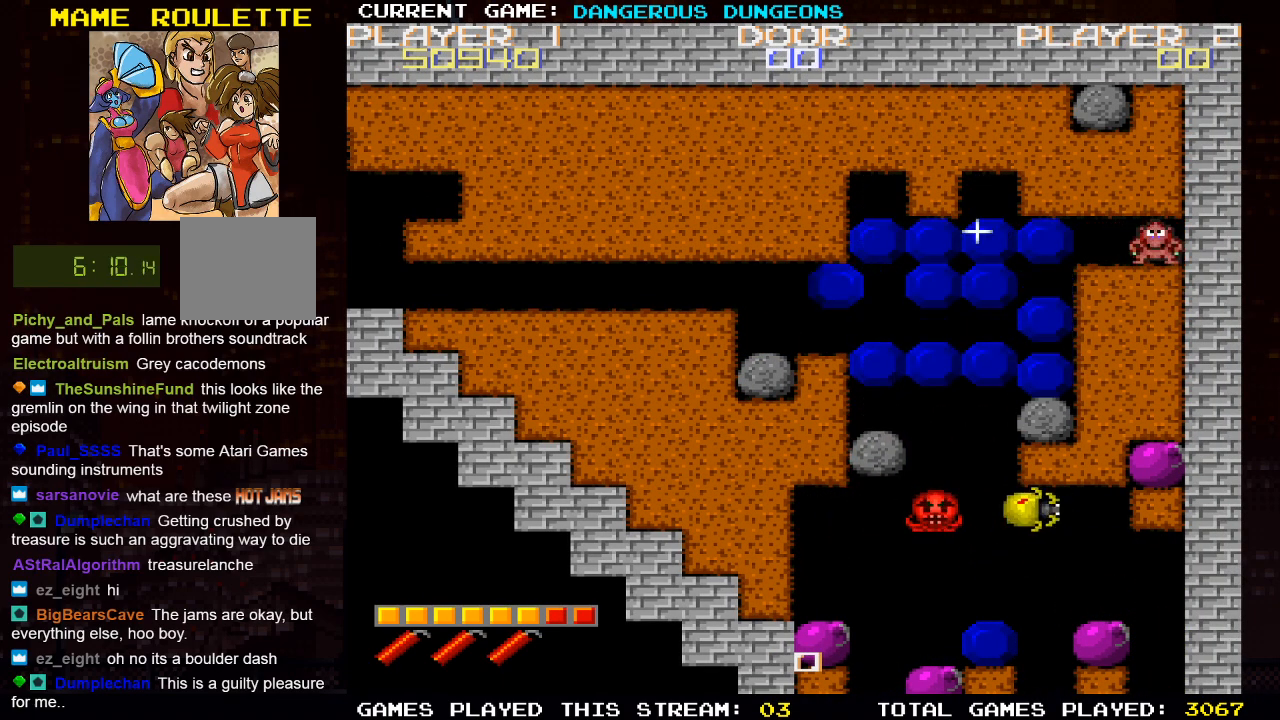
{"buttons": [], "left_stick": "center", "right_stick": "center", "events": []}
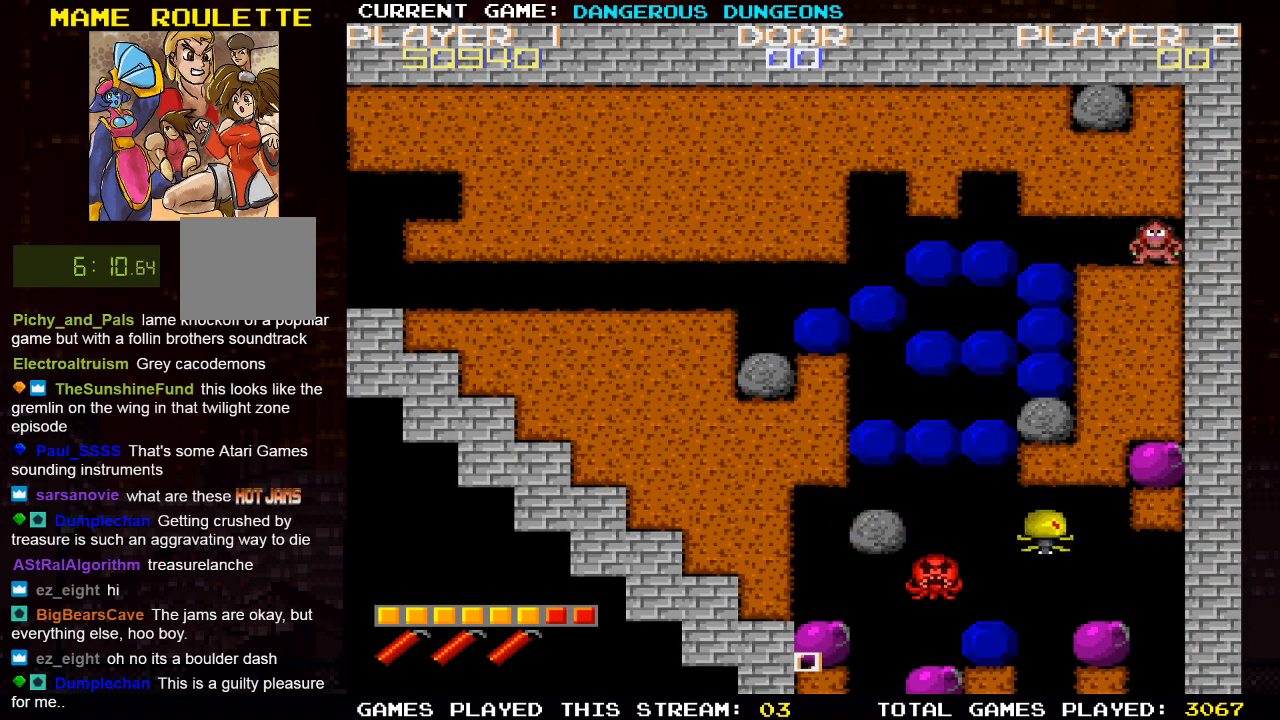
{"buttons": [], "left_stick": "center", "right_stick": "center", "events": []}
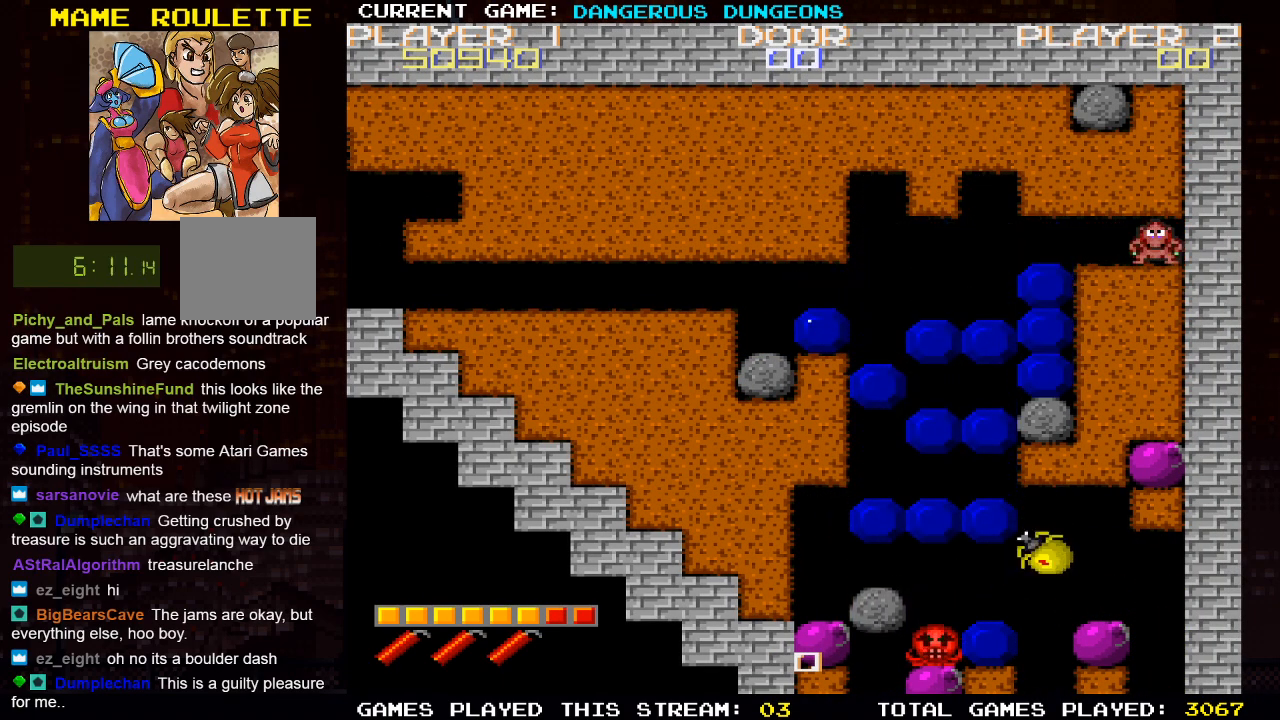
{"buttons": [], "left_stick": "center", "right_stick": "center", "events": []}